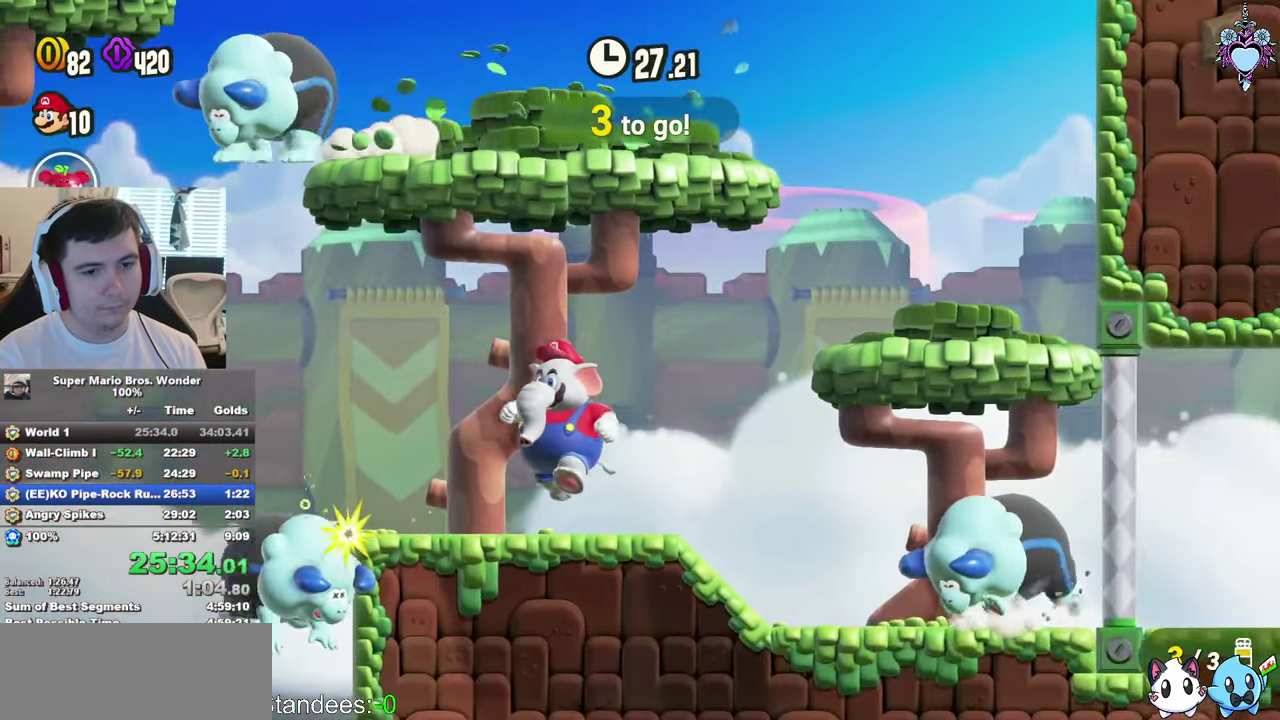
Gameplay with a controller (PlayStation layout); each line is a JSON object with the inputs held at the frame after it. "events" lists button and stick changes between this image and that frame as [ms after this image, input, new state], when the widget could be followed in between. This overlay highlights the sticks when they move; stick clicks (L3) are not distinguishable. Not read: L3 R3.
{"buttons": ["CROSS", "SQUARE", "L1", "DPAD_DOWN", "DPAD_LEFT"], "left_stick": "center", "right_stick": "center", "events": [[67, "DPAD_RIGHT", "down"], [234, "DPAD_RIGHT", "up"], [267, "L1", "down"], [317, "DPAD_RIGHT", "down"], [367, "DPAD_DOWN", "down"], [384, "CROSS", "down"], [384, "DPAD_RIGHT", "up"], [417, "DPAD_LEFT", "down"]]}
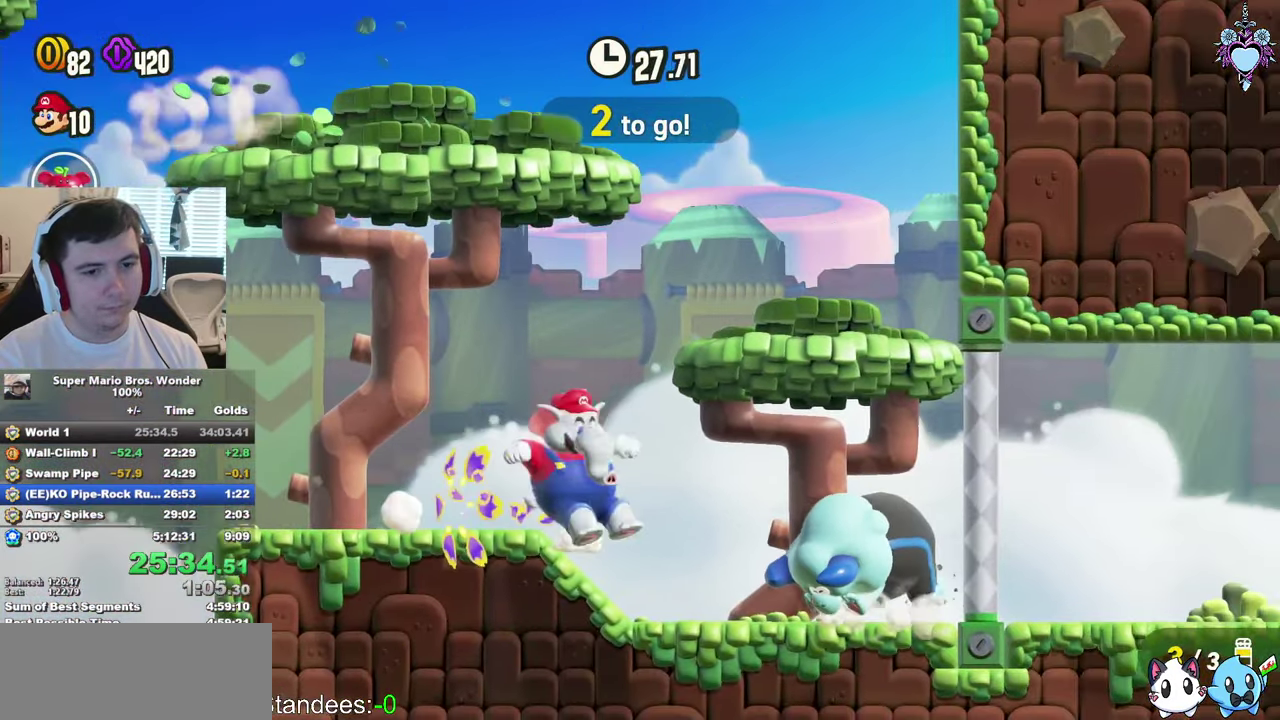
{"buttons": ["SQUARE", "L1", "DPAD_DOWN", "DPAD_LEFT"], "left_stick": "center", "right_stick": "center", "events": [[400, "CROSS", "up"]]}
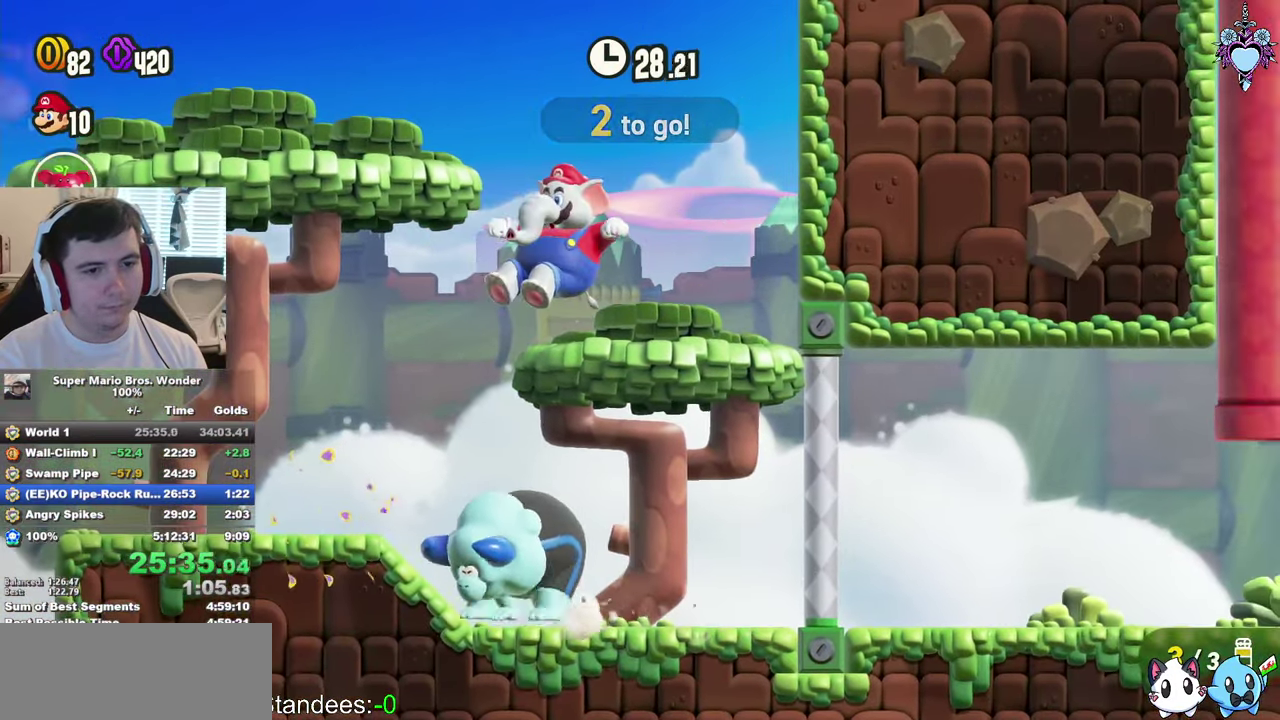
{"buttons": ["SQUARE", "DPAD_RIGHT"], "left_stick": "center", "right_stick": "center", "events": [[84, "DPAD_DOWN", "up"], [134, "DPAD_DOWN", "down"], [150, "CROSS", "down"], [184, "DPAD_LEFT", "up"], [200, "DPAD_RIGHT", "down"], [234, "CROSS", "up"], [234, "L1", "up"], [384, "DPAD_DOWN", "up"]]}
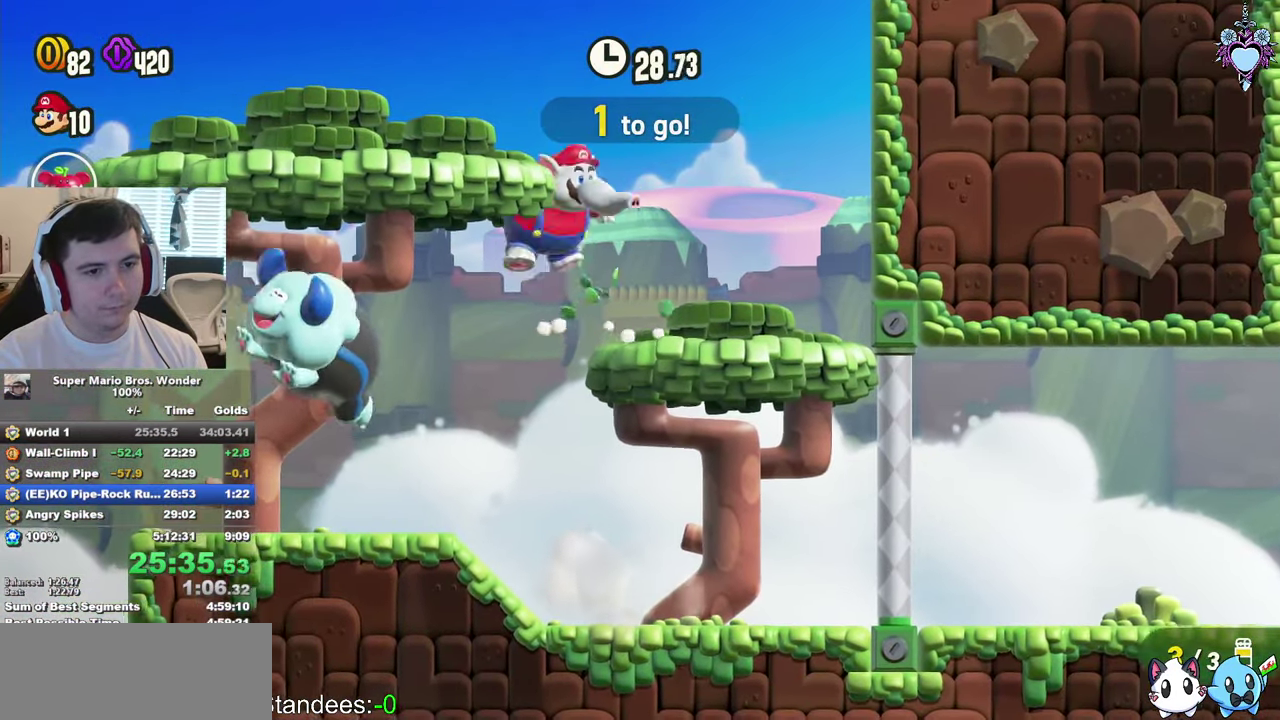
{"buttons": ["SQUARE", "DPAD_DOWN", "DPAD_RIGHT"], "left_stick": "center", "right_stick": "center", "events": [[150, "DPAD_RIGHT", "up"], [167, "DPAD_LEFT", "down"], [350, "DPAD_UP", "down"], [467, "DPAD_DOWN", "down"], [467, "DPAD_UP", "up"], [484, "DPAD_LEFT", "up"], [484, "DPAD_RIGHT", "down"]]}
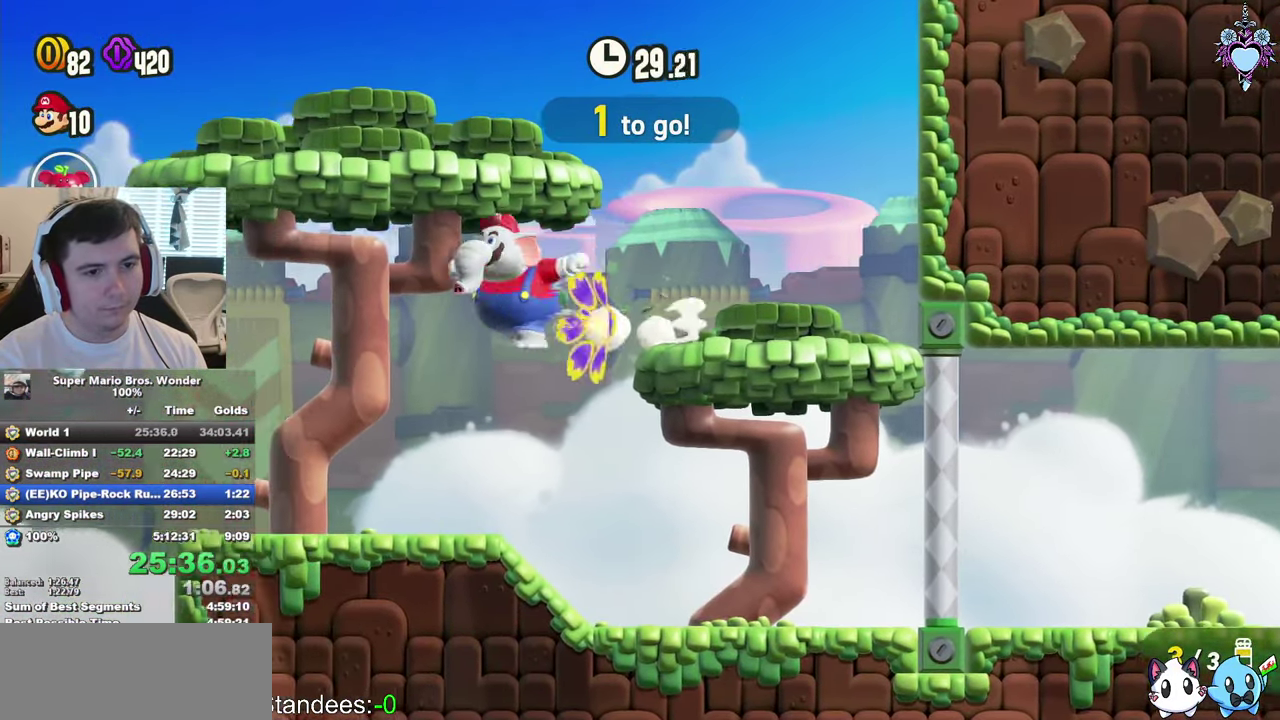
{"buttons": ["SQUARE", "DPAD_RIGHT"], "left_stick": "center", "right_stick": "center", "events": [[100, "DPAD_DOWN", "up"]]}
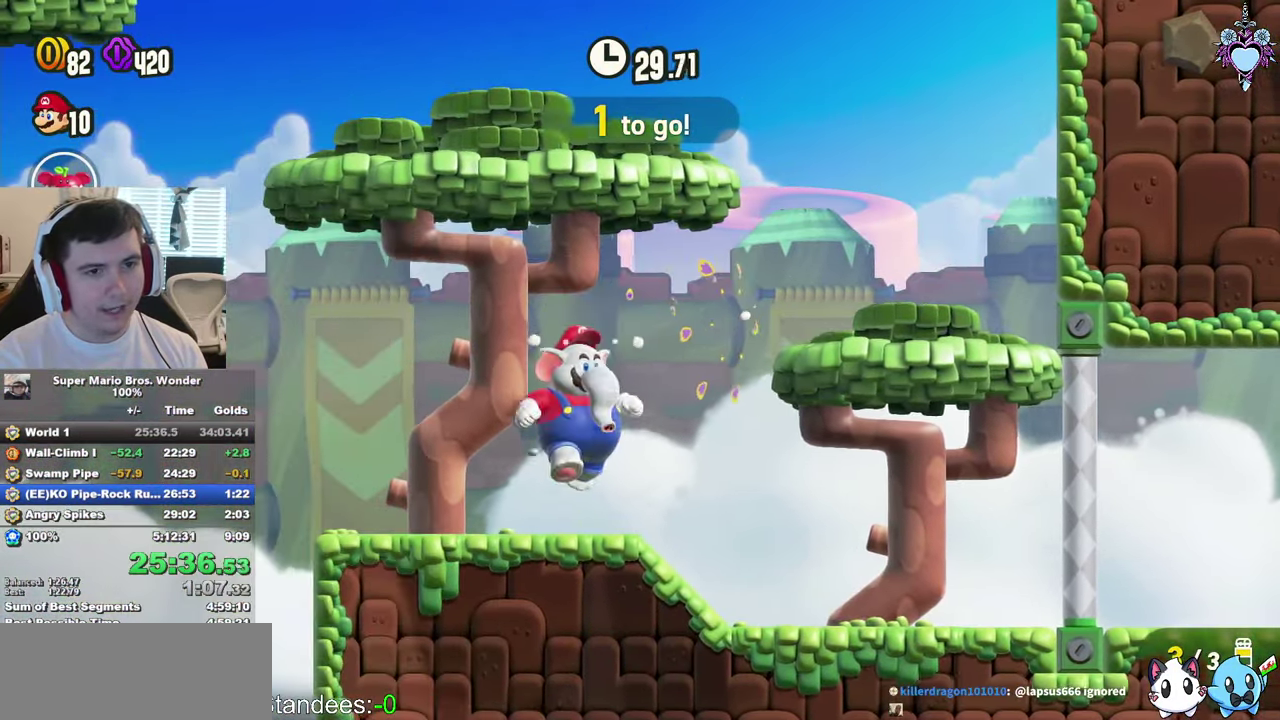
{"buttons": ["SQUARE", "DPAD_RIGHT"], "left_stick": "center", "right_stick": "center", "events": []}
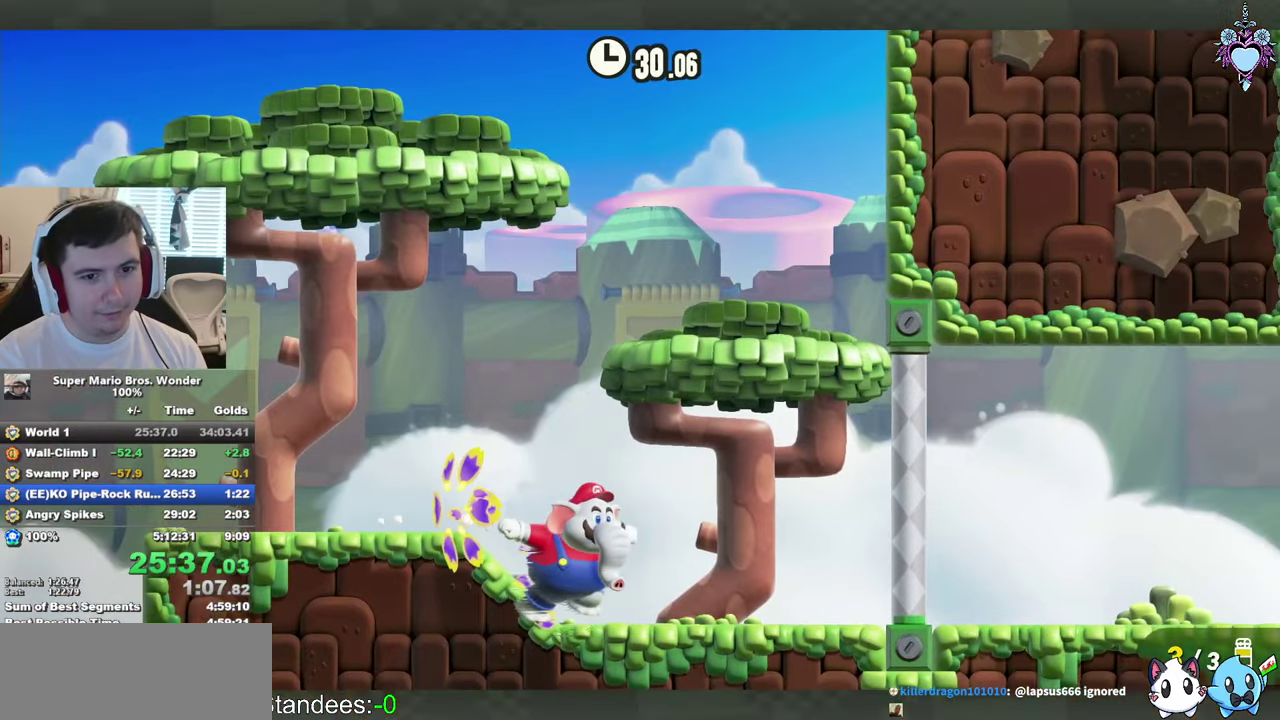
{"buttons": ["SQUARE", "DPAD_RIGHT"], "left_stick": "center", "right_stick": "center", "events": [[183, "DPAD_RIGHT", "up"], [316, "DPAD_RIGHT", "down"]]}
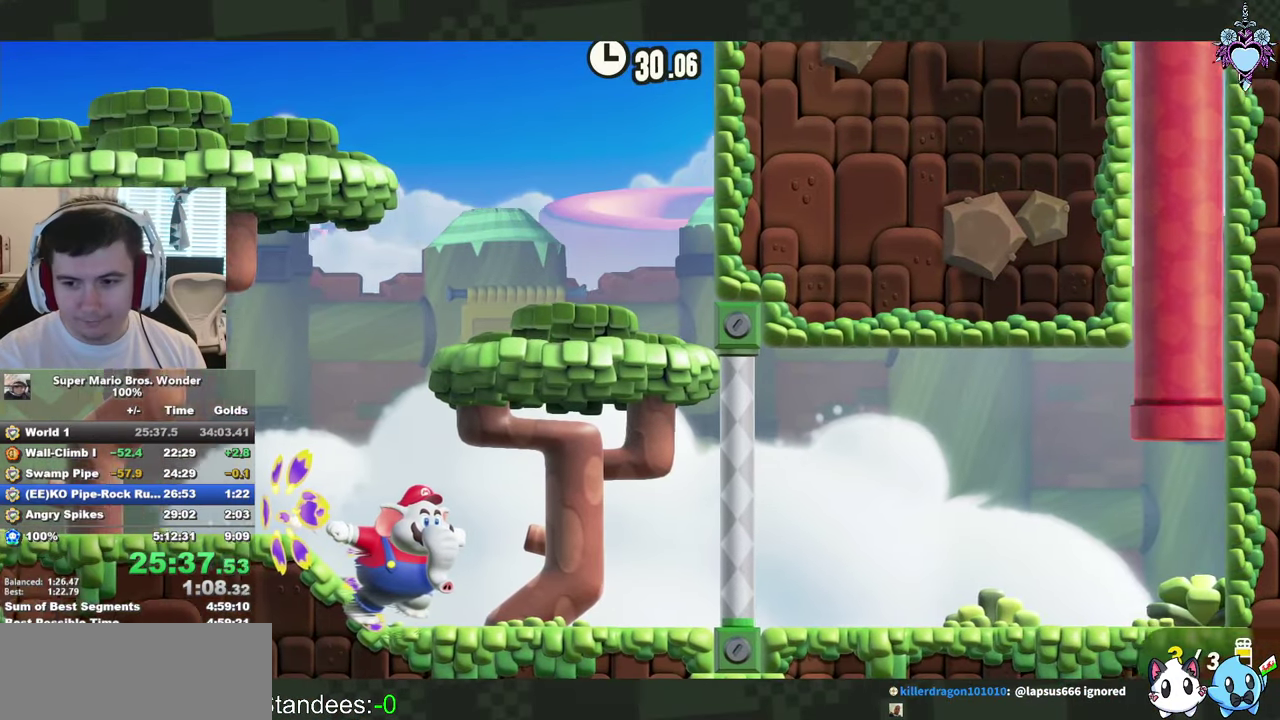
{"buttons": ["SQUARE", "DPAD_RIGHT"], "left_stick": "center", "right_stick": "center", "events": []}
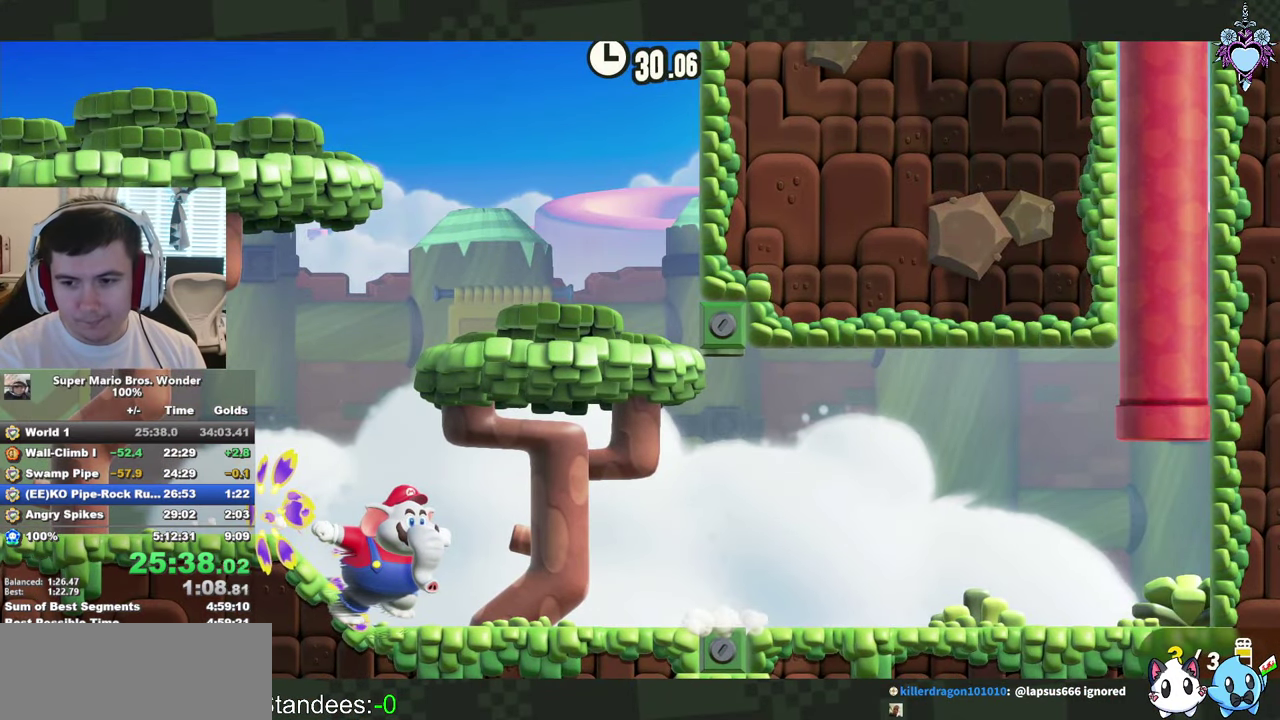
{"buttons": [], "left_stick": "center", "right_stick": "center", "events": [[433, "DPAD_RIGHT", "up"], [483, "SQUARE", "up"]]}
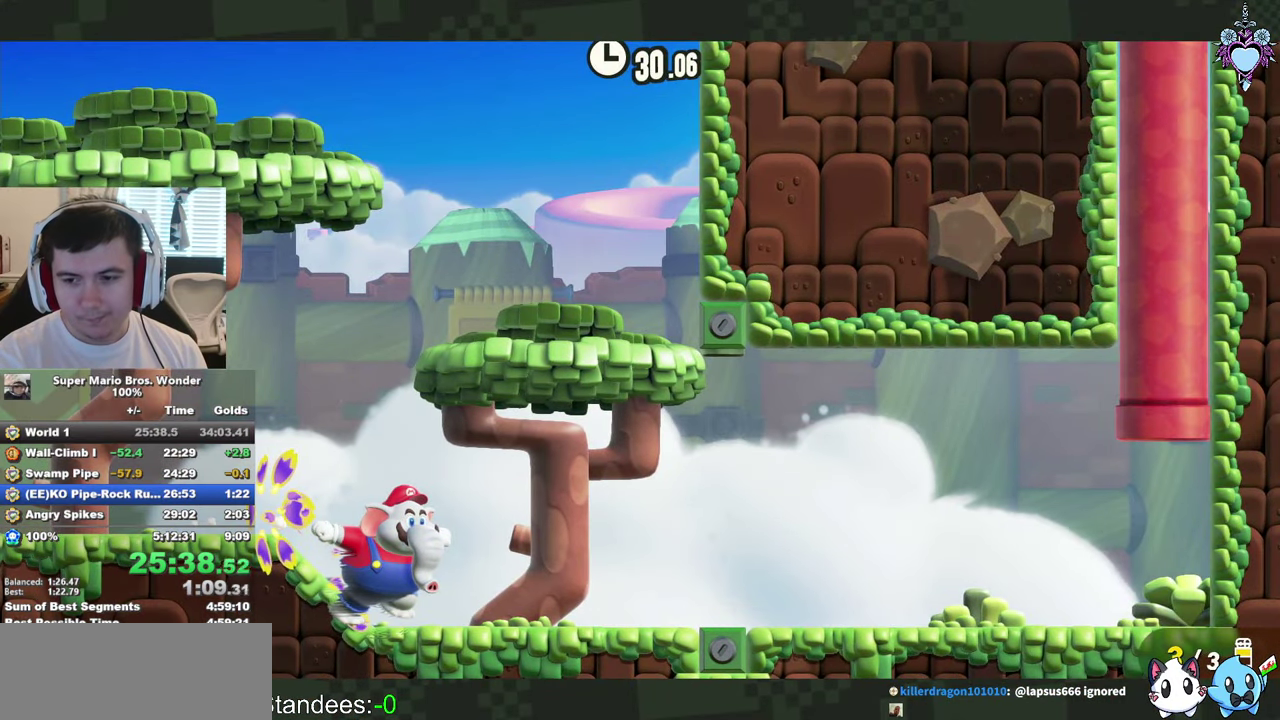
{"buttons": ["SQUARE", "DPAD_RIGHT"], "left_stick": "center", "right_stick": "center", "events": [[16, "DPAD_RIGHT", "down"], [116, "SQUARE", "down"], [383, "SQUARE", "up"], [450, "SQUARE", "down"]]}
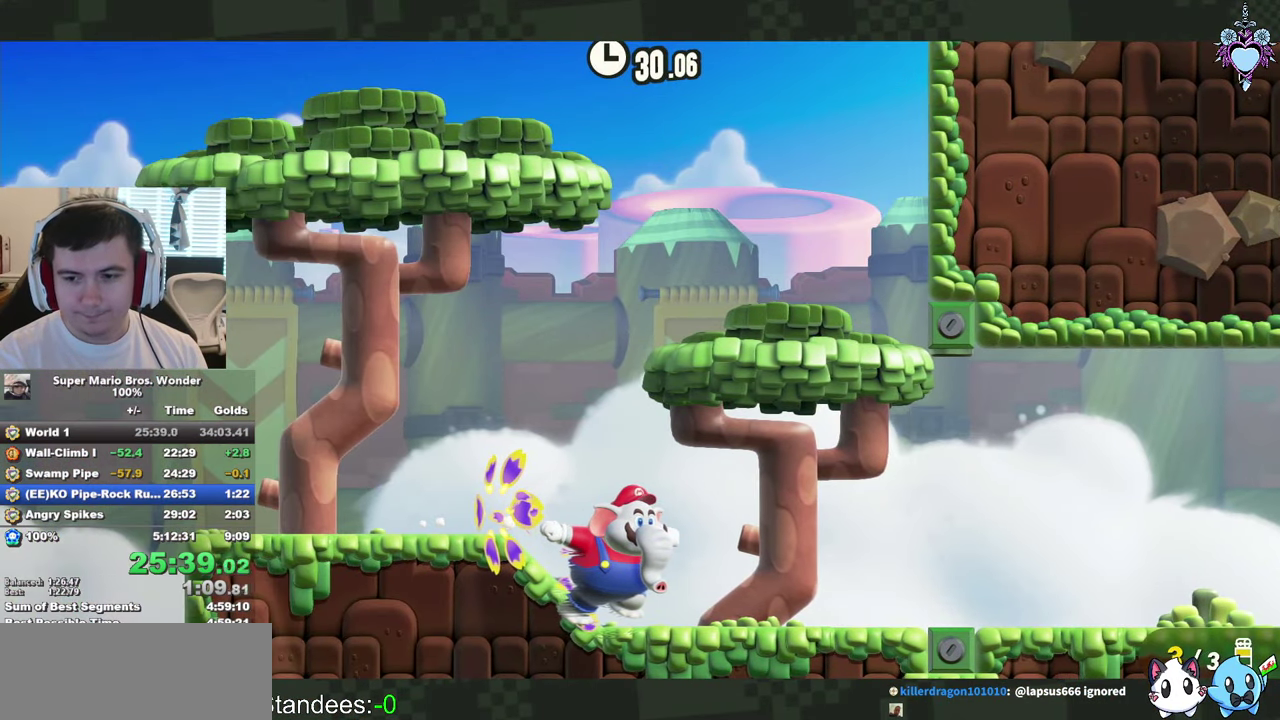
{"buttons": ["SQUARE", "DPAD_RIGHT"], "left_stick": "center", "right_stick": "center", "events": [[50, "SQUARE", "up"], [116, "SQUARE", "down"], [200, "SQUARE", "up"], [283, "SQUARE", "down"], [366, "SQUARE", "up"], [450, "SQUARE", "down"]]}
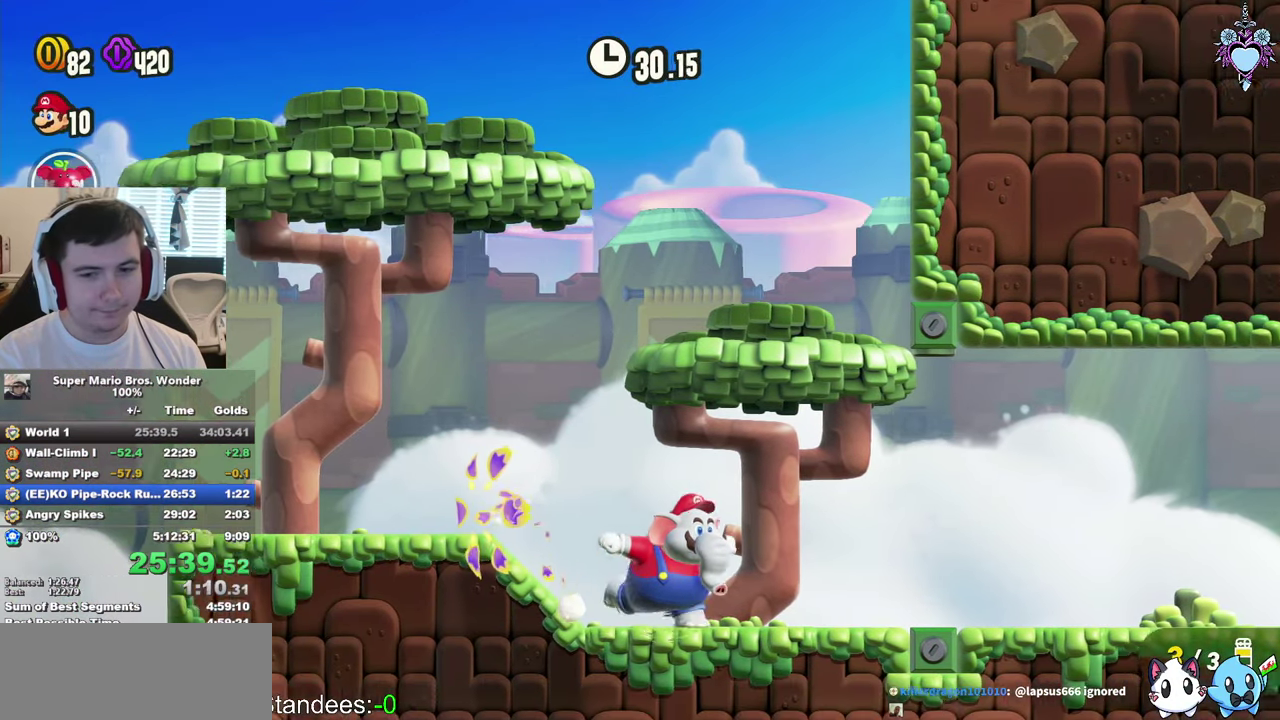
{"buttons": ["SQUARE", "DPAD_RIGHT"], "left_stick": "center", "right_stick": "center", "events": [[50, "SQUARE", "up"], [116, "SQUARE", "down"], [216, "SQUARE", "up"], [300, "SQUARE", "down"], [366, "SQUARE", "up"], [433, "SQUARE", "down"]]}
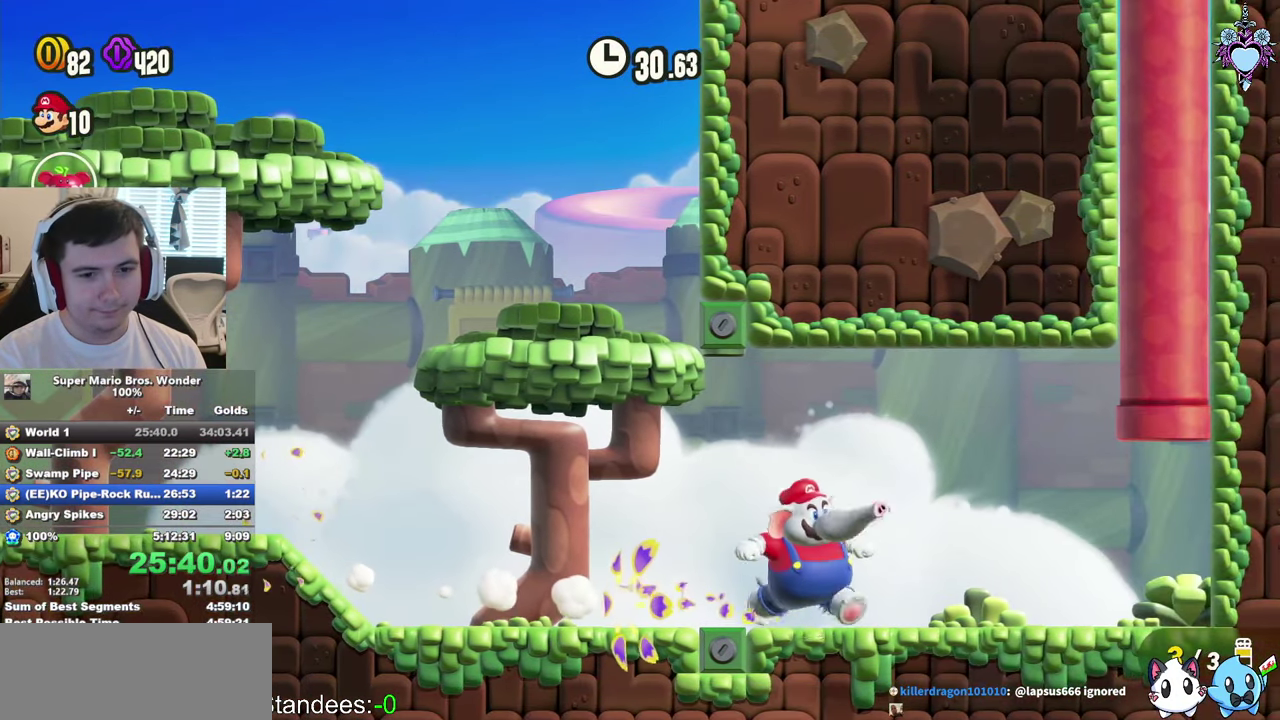
{"buttons": ["SQUARE", "R1", "DPAD_UP"], "left_stick": "center", "right_stick": "center", "events": [[216, "DPAD_RIGHT", "up"], [283, "DPAD_UP", "down"], [316, "R1", "down"]]}
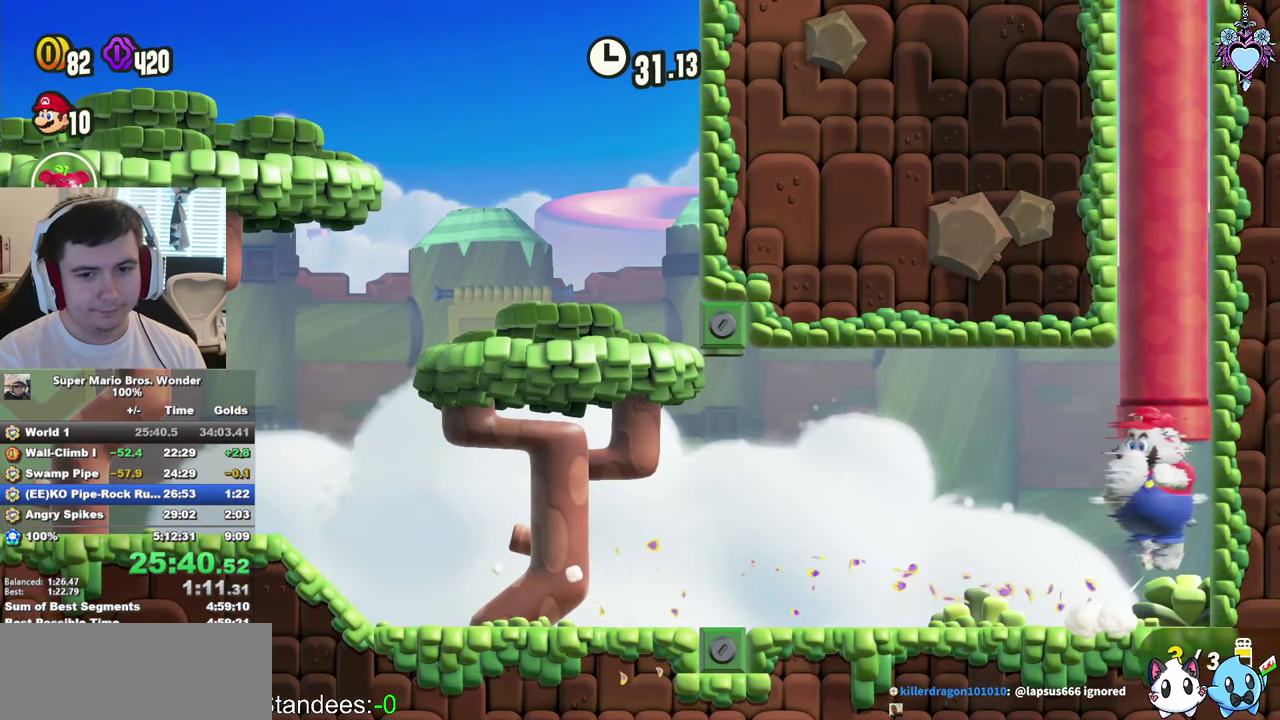
{"buttons": ["SQUARE"], "left_stick": "center", "right_stick": "center", "events": [[50, "R1", "up"], [133, "DPAD_UP", "up"]]}
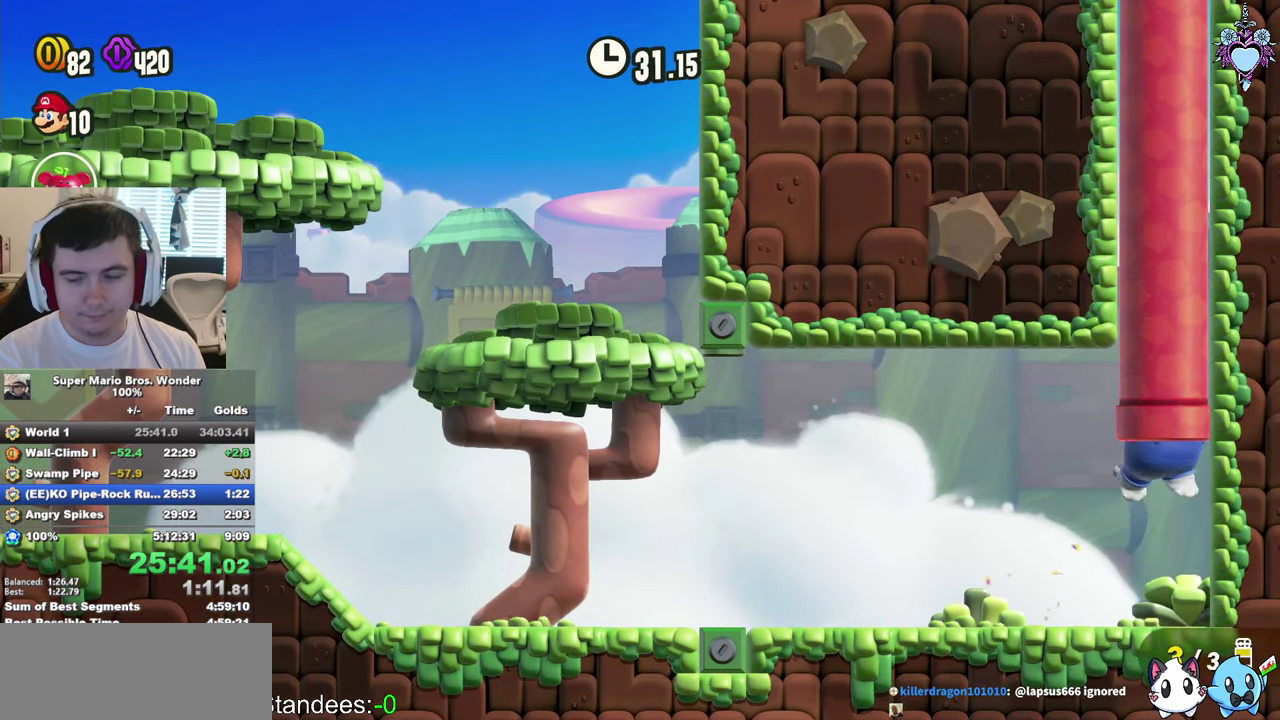
{"buttons": ["SQUARE"], "left_stick": "center", "right_stick": "center", "events": []}
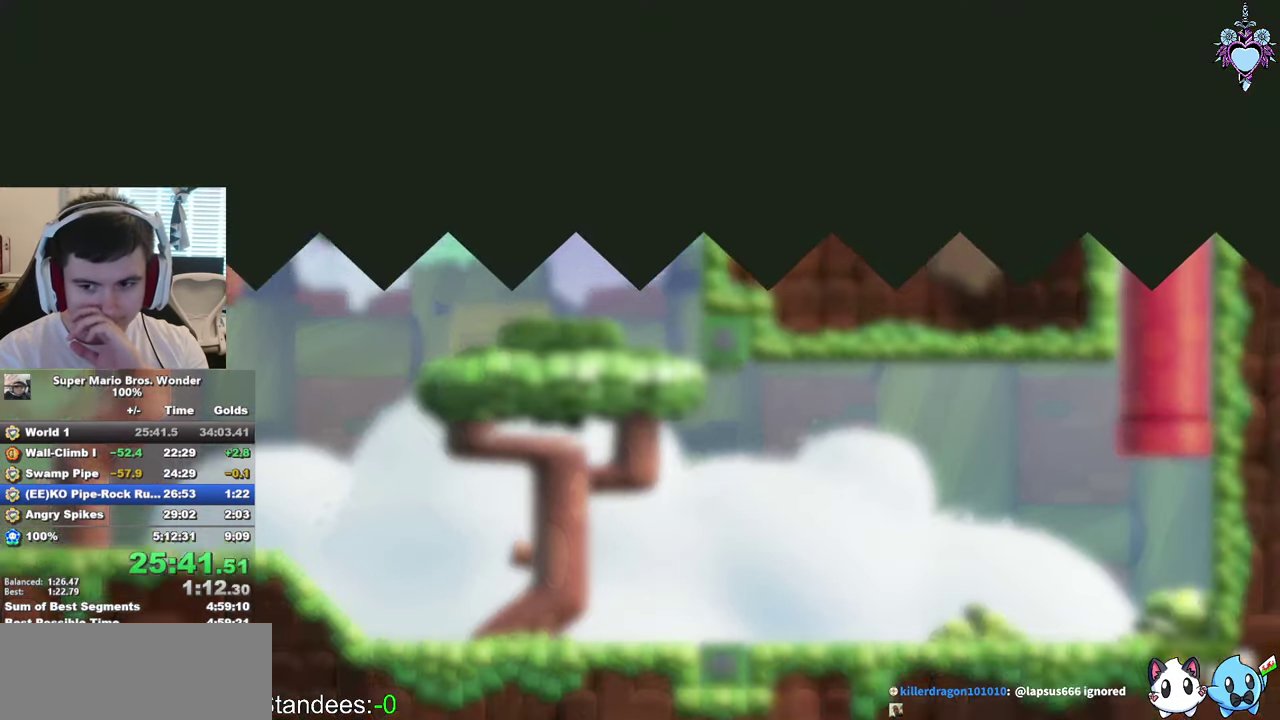
{"buttons": ["SQUARE"], "left_stick": "center", "right_stick": "center", "events": []}
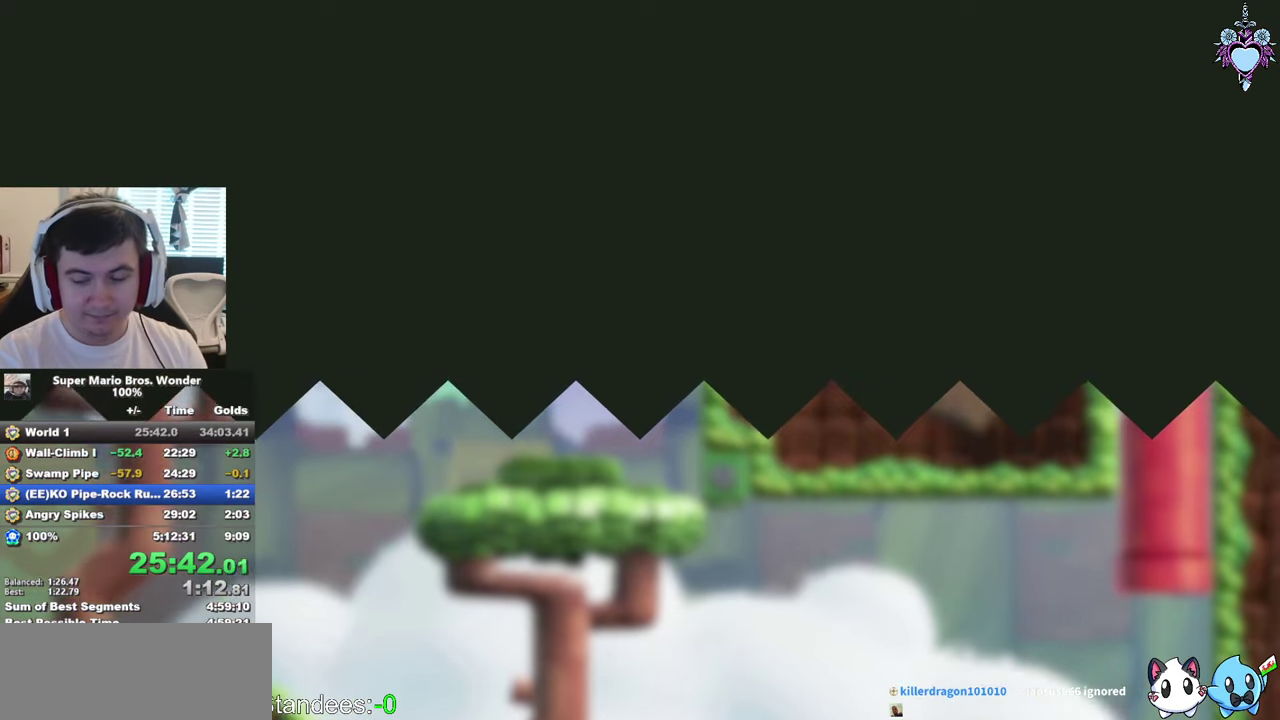
{"buttons": ["SQUARE"], "left_stick": "center", "right_stick": "center", "events": []}
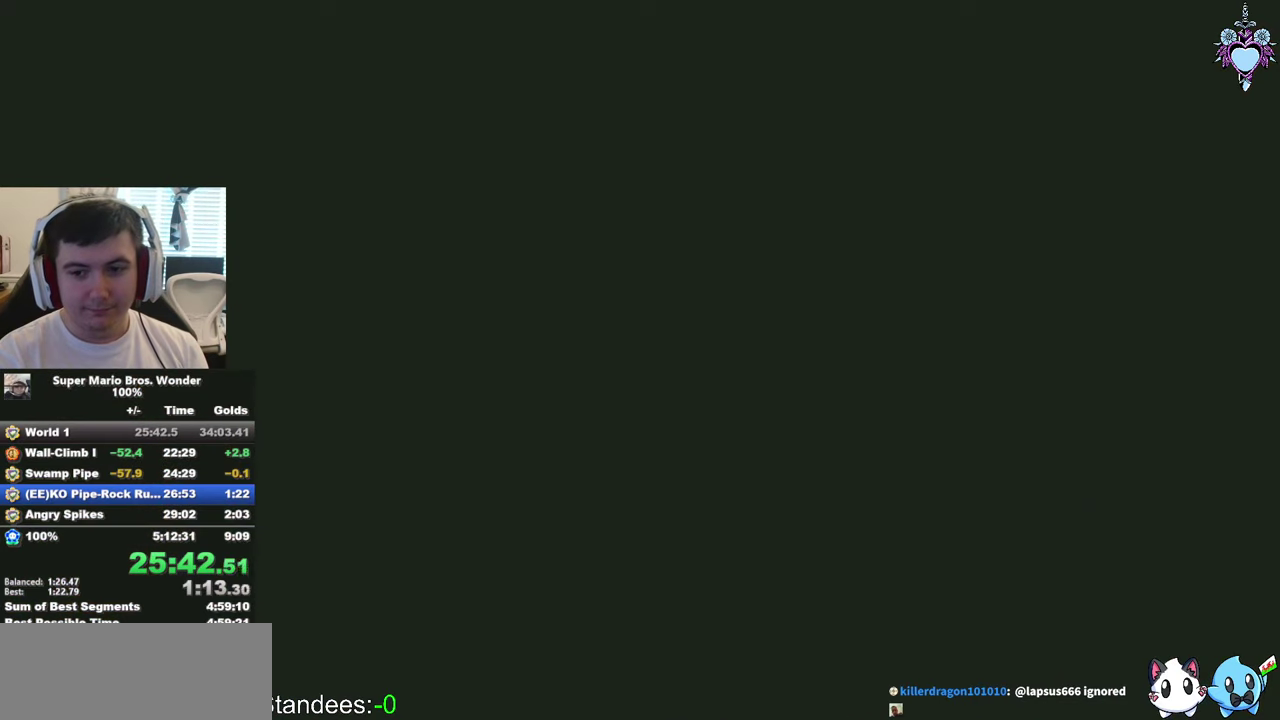
{"buttons": ["SQUARE", "DPAD_RIGHT"], "left_stick": "center", "right_stick": "center", "events": [[383, "DPAD_RIGHT", "down"]]}
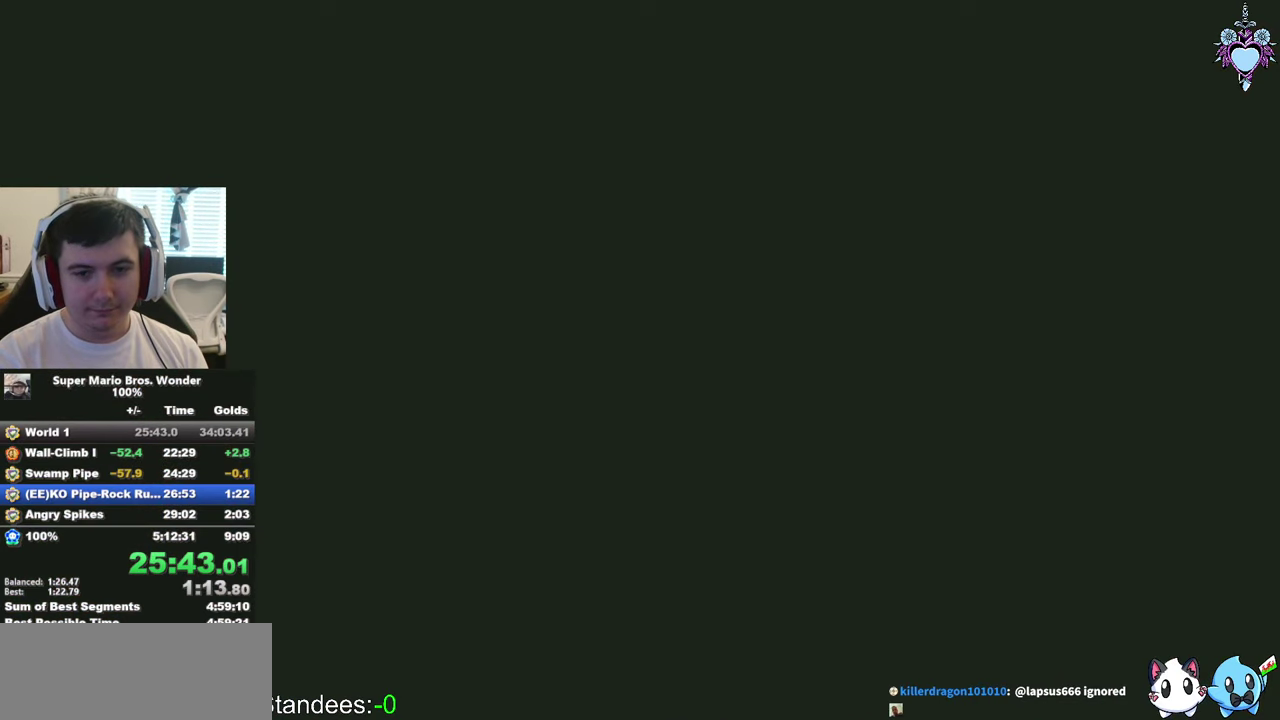
{"buttons": ["SQUARE", "DPAD_RIGHT"], "left_stick": "center", "right_stick": "center", "events": []}
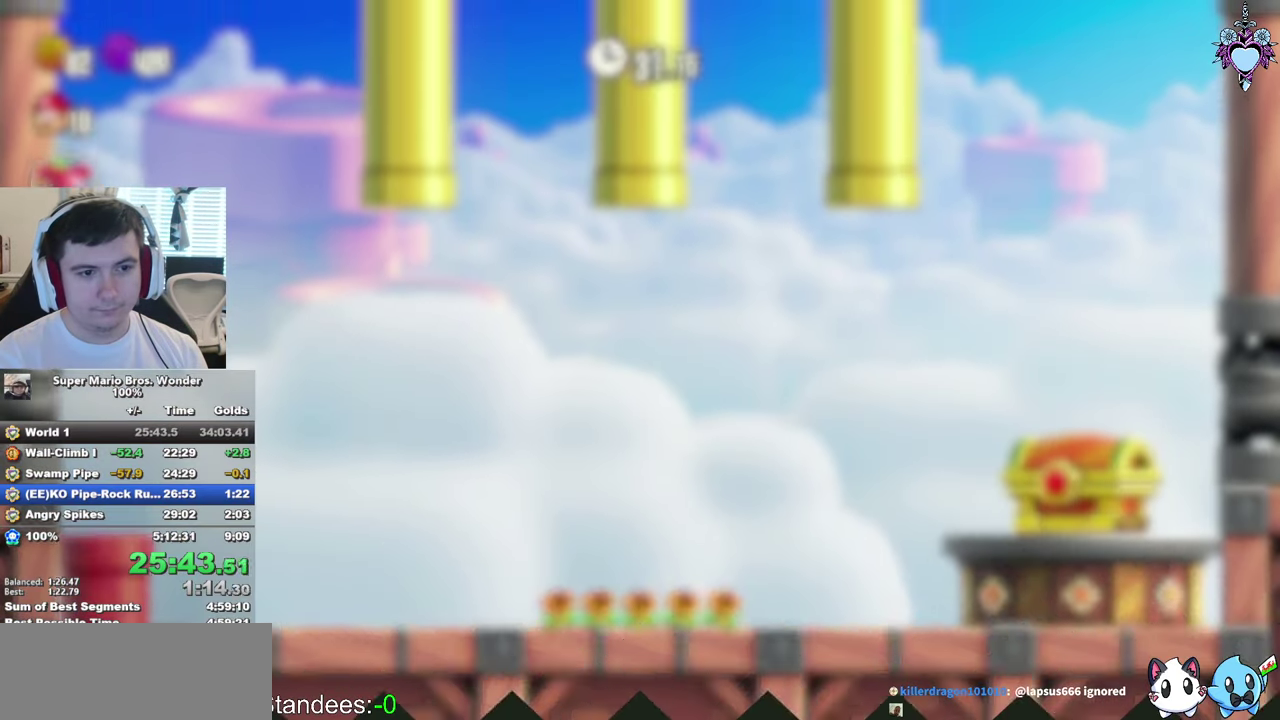
{"buttons": ["SQUARE", "DPAD_RIGHT"], "left_stick": "center", "right_stick": "center", "events": []}
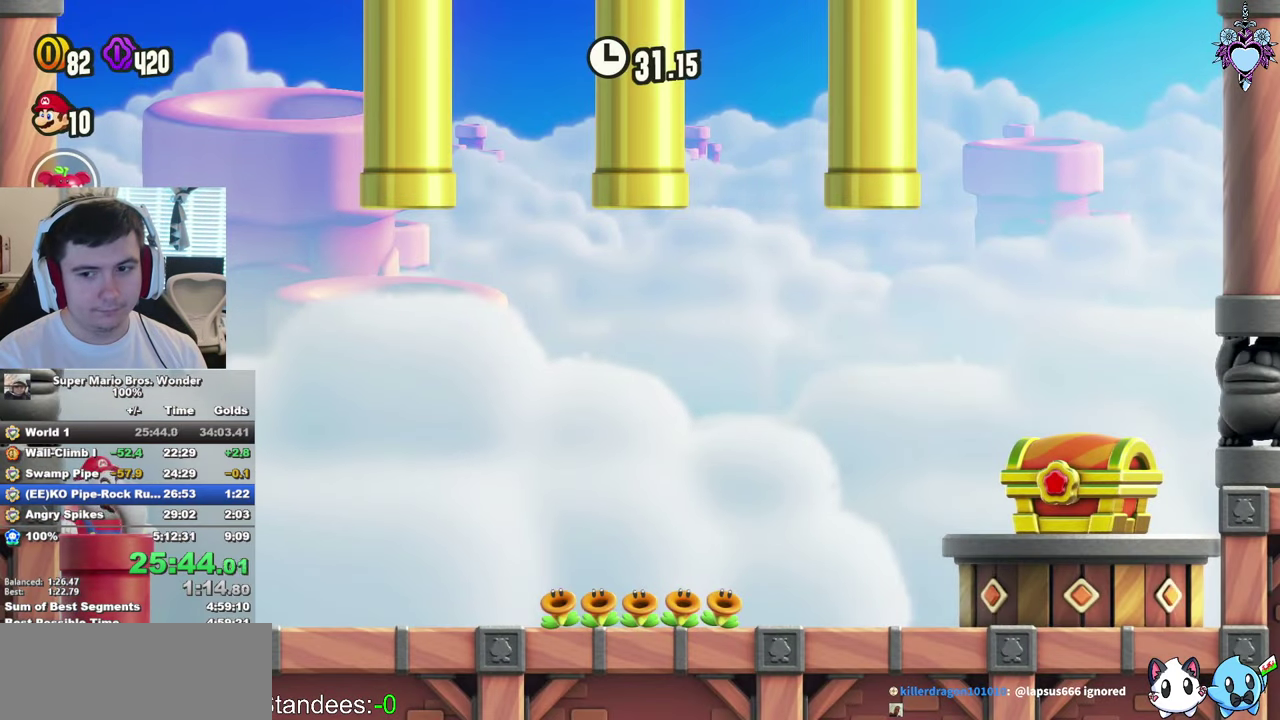
{"buttons": ["SQUARE", "DPAD_RIGHT"], "left_stick": "center", "right_stick": "center", "events": []}
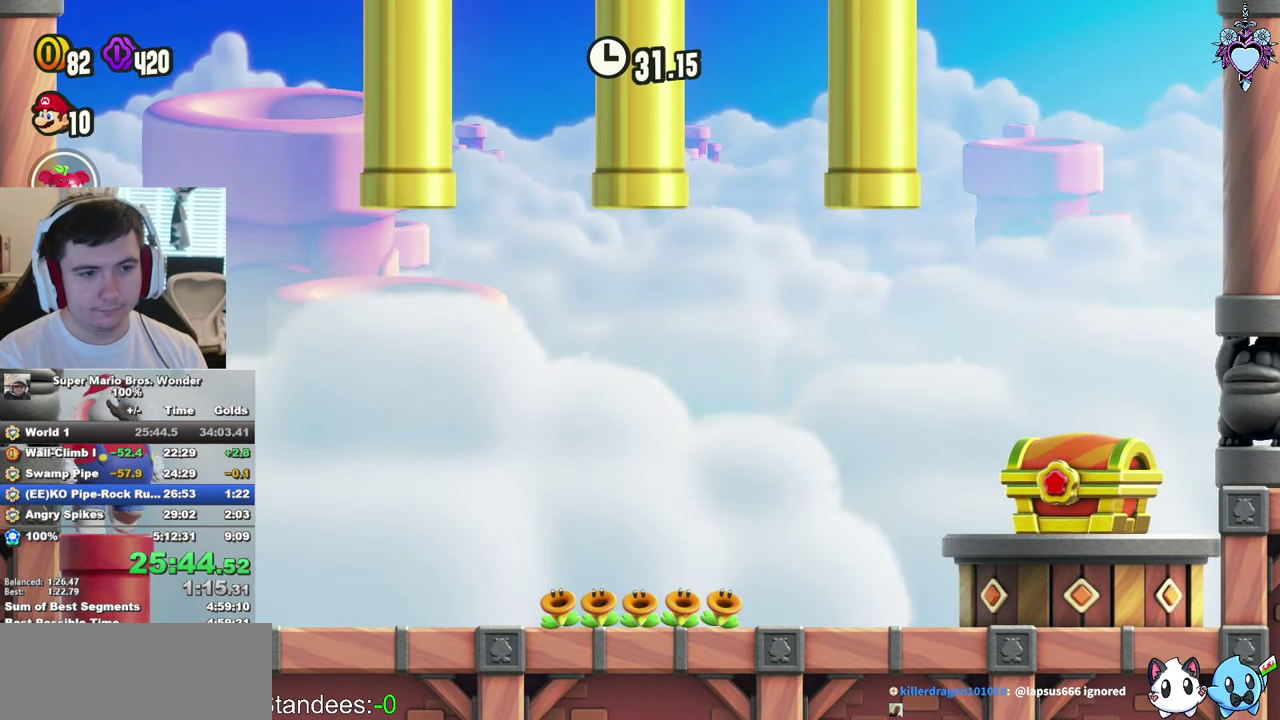
{"buttons": ["SQUARE", "DPAD_RIGHT"], "left_stick": "center", "right_stick": "center", "events": []}
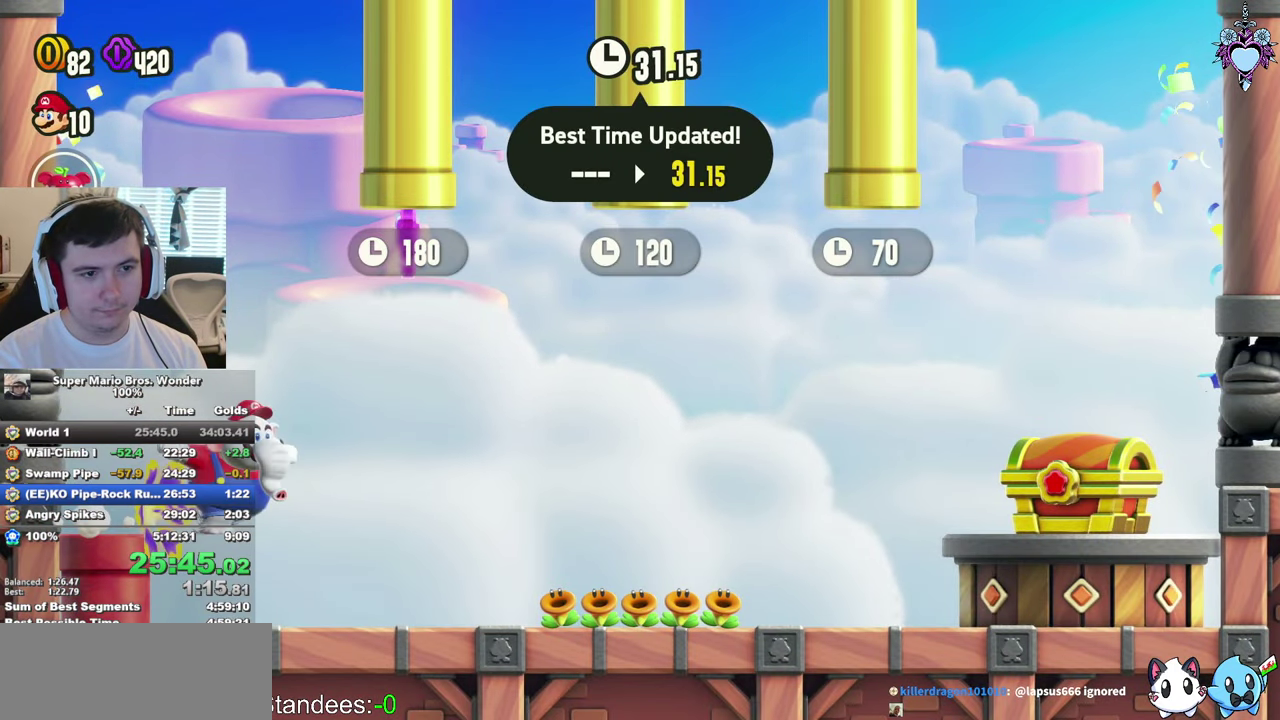
{"buttons": ["SQUARE", "DPAD_RIGHT"], "left_stick": "center", "right_stick": "center", "events": [[67, "CROSS", "down"], [267, "CROSS", "up"], [267, "SQUARE", "up"], [383, "SQUARE", "down"]]}
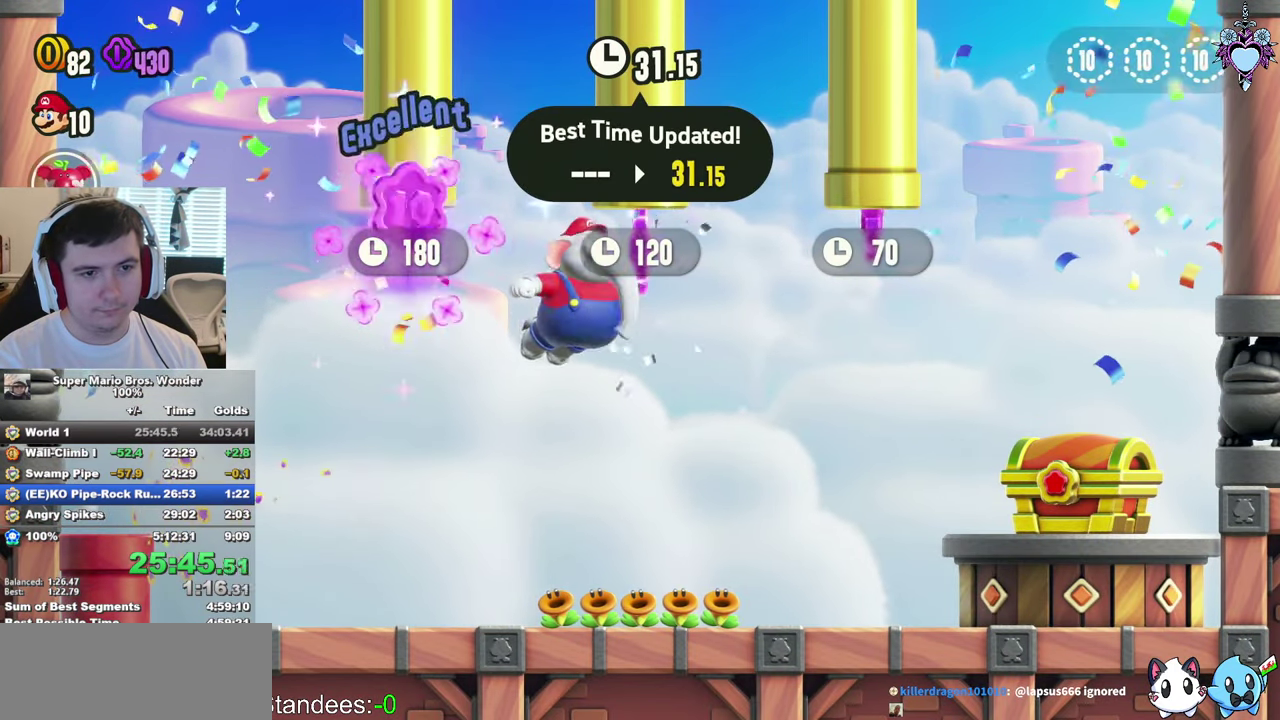
{"buttons": ["SQUARE"], "left_stick": "center", "right_stick": "center", "events": [[17, "R1", "down"], [117, "R1", "up"], [333, "SQUARE", "up"], [417, "SQUARE", "down"], [433, "DPAD_RIGHT", "up"]]}
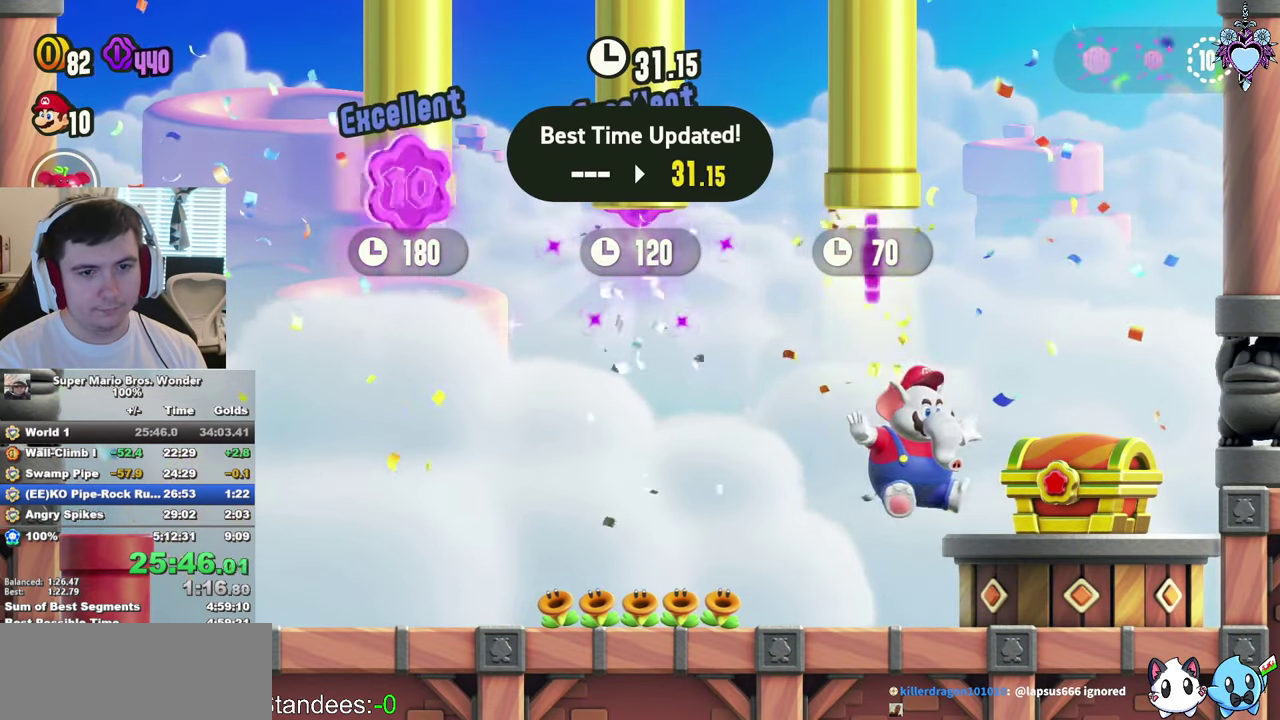
{"buttons": ["CROSS", "SQUARE", "DPAD_LEFT"], "left_stick": "center", "right_stick": "center", "events": [[17, "SQUARE", "up"], [83, "SQUARE", "down"], [283, "DPAD_LEFT", "down"], [450, "CROSS", "down"]]}
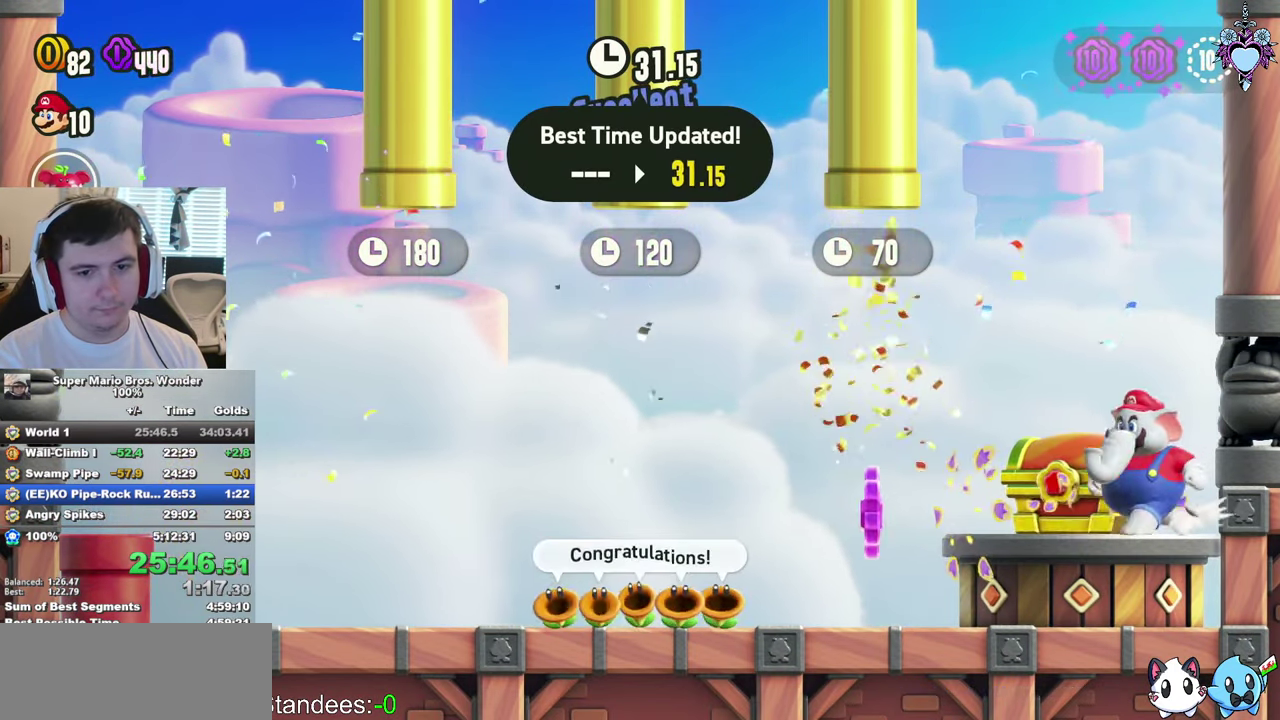
{"buttons": ["SQUARE", "DPAD_RIGHT"], "left_stick": "center", "right_stick": "center", "events": [[17, "CROSS", "up"], [133, "DPAD_LEFT", "up"], [133, "SQUARE", "up"], [284, "SQUARE", "down"], [500, "DPAD_RIGHT", "down"]]}
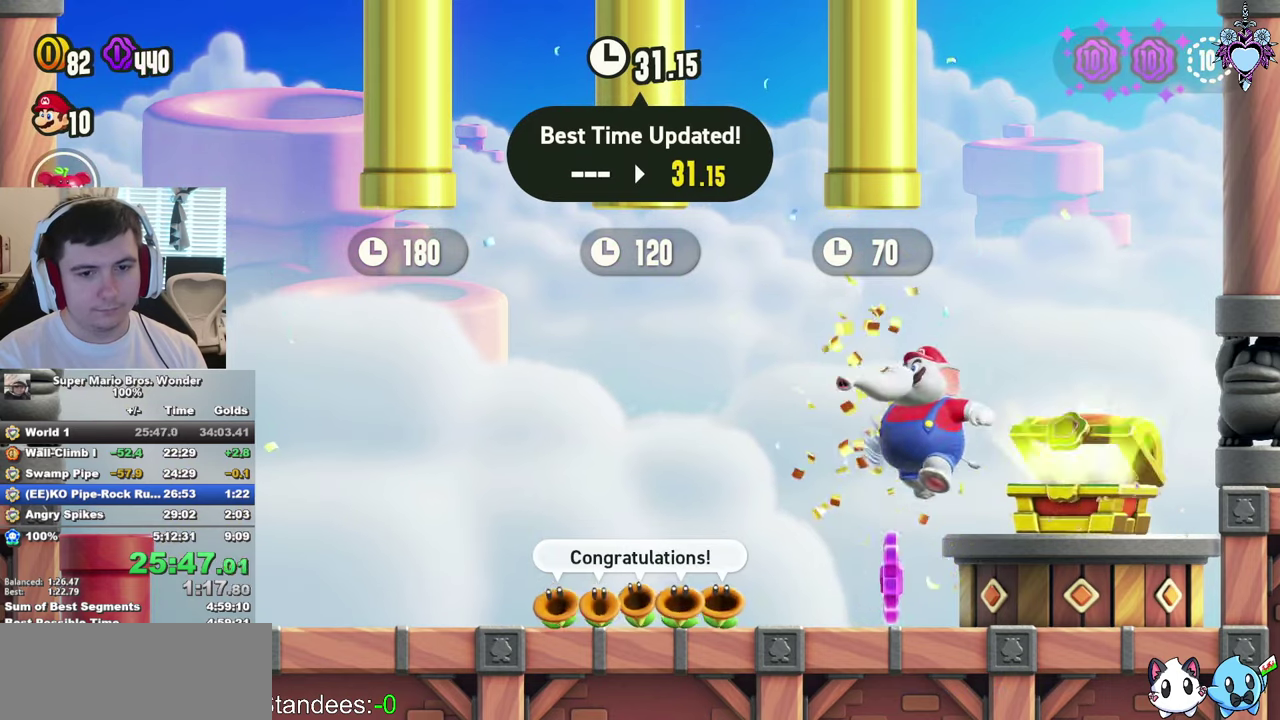
{"buttons": [], "left_stick": "center", "right_stick": "center", "events": [[50, "SQUARE", "up"], [150, "SQUARE", "down"], [300, "DPAD_RIGHT", "up"], [334, "CROSS", "down"], [417, "SQUARE", "up"], [484, "CROSS", "up"]]}
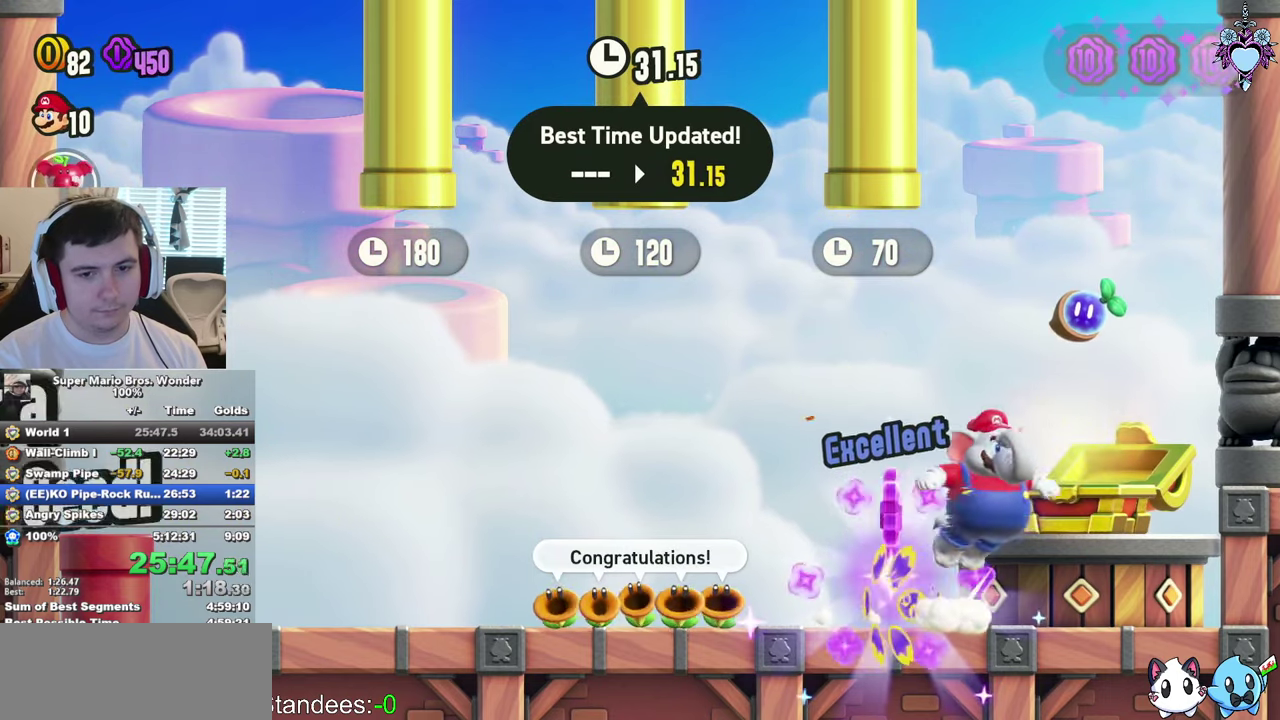
{"buttons": ["TRIANGLE"], "left_stick": "center", "right_stick": "center", "events": [[84, "SQUARE", "down"], [167, "SQUARE", "up"], [467, "TRIANGLE", "down"]]}
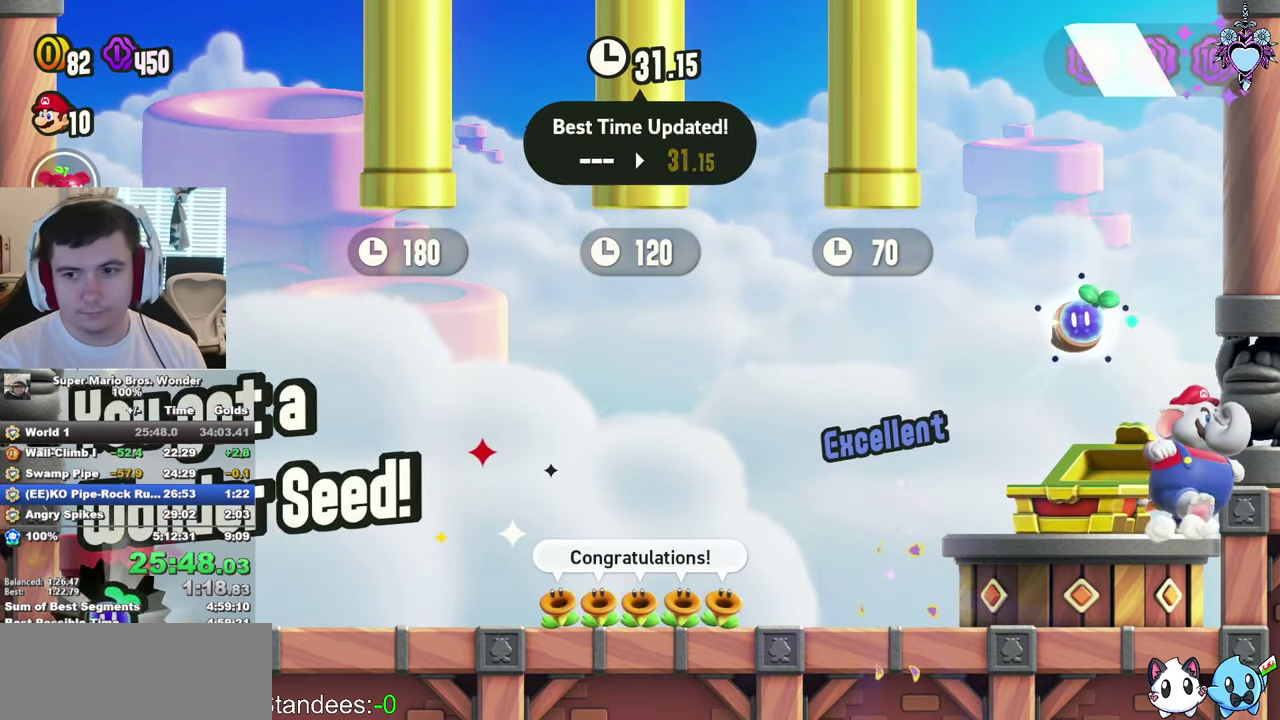
{"buttons": [], "left_stick": "center", "right_stick": "center", "events": [[17, "TRIANGLE", "up"], [400, "TRIANGLE", "down"], [467, "TRIANGLE", "up"]]}